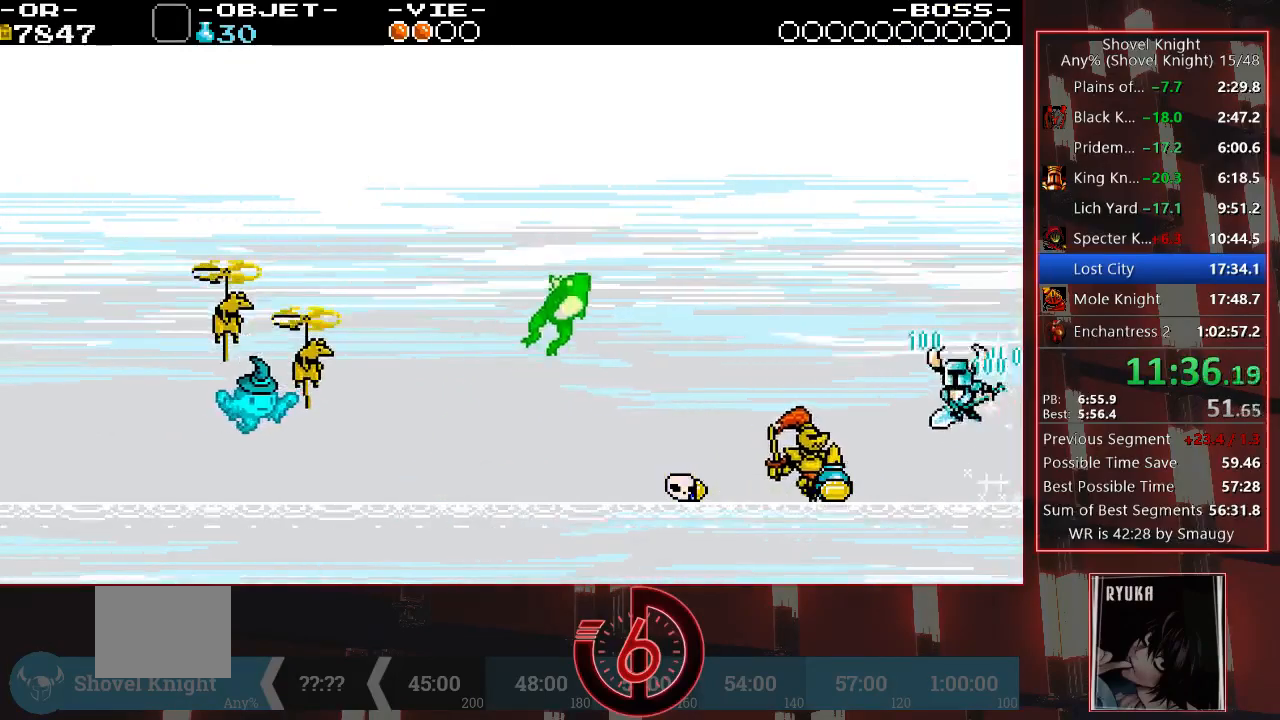
Gameplay with a controller (PlayStation layout); each line is a JSON object with the inputs held at the frame after it. "events" lists button and stick changes between this image and that frame as [ms after this image, input, new state], when the widget could be followed in between. Not read: L3 R3.
{"buttons": ["CIRCLE", "DPAD_LEFT"], "left_stick": "center", "right_stick": "center", "events": [[50, "CIRCLE", "down"], [133, "CIRCLE", "up"], [233, "CIRCLE", "down"], [267, "CIRCLE", "up"], [333, "CIRCLE", "down"], [367, "DPAD_LEFT", "up"], [400, "CIRCLE", "up"], [433, "CIRCLE", "down"], [433, "DPAD_LEFT", "down"]]}
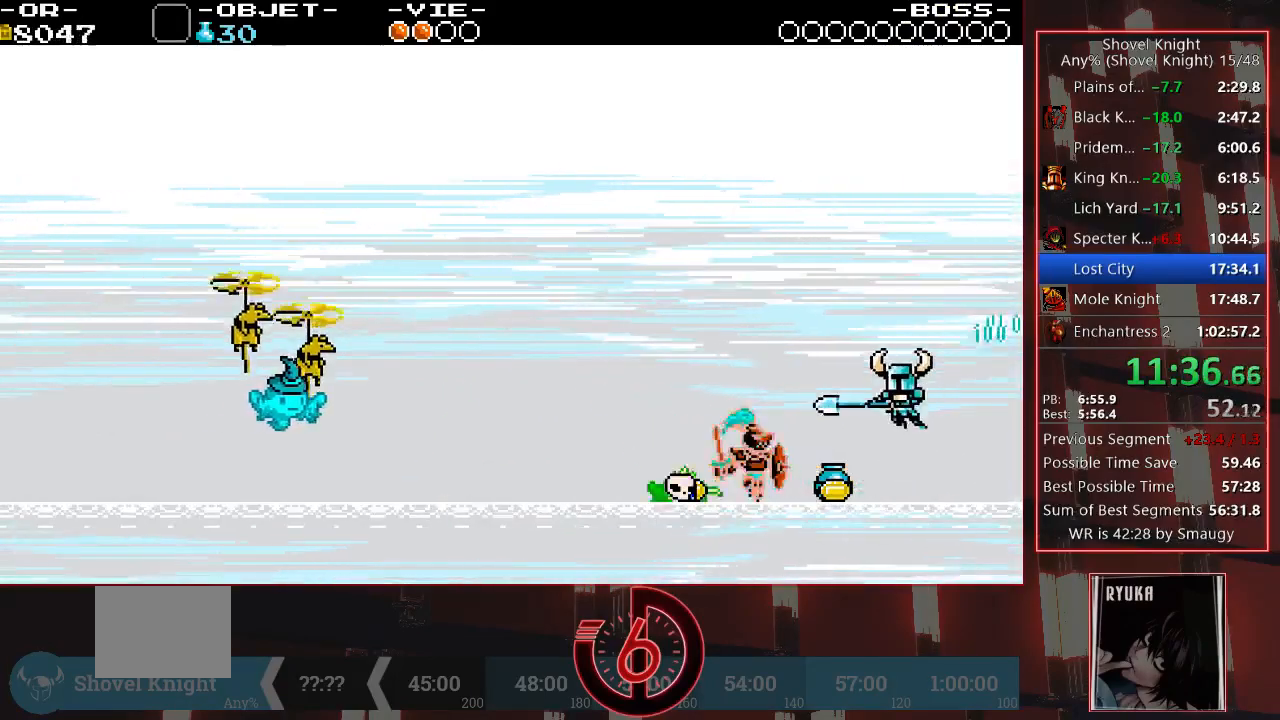
{"buttons": ["DPAD_LEFT"], "left_stick": "center", "right_stick": "center", "events": [[17, "CIRCLE", "up"], [83, "CIRCLE", "down"], [133, "DPAD_LEFT", "up"], [167, "CIRCLE", "up"], [200, "DPAD_LEFT", "down"], [317, "CIRCLE", "down"], [383, "CIRCLE", "up"], [417, "CIRCLE", "down"], [500, "CIRCLE", "up"]]}
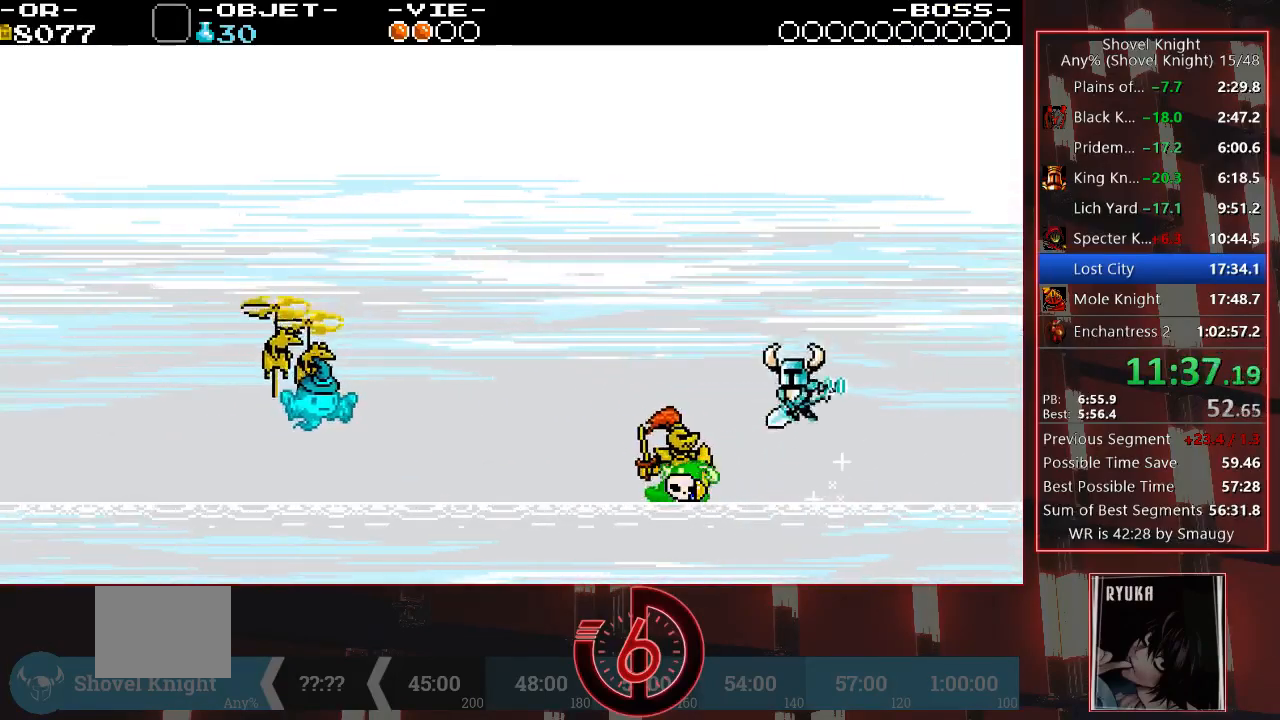
{"buttons": ["CIRCLE", "DPAD_LEFT"], "left_stick": "center", "right_stick": "center", "events": [[50, "CIRCLE", "down"], [133, "CIRCLE", "up"], [200, "CIRCLE", "down"], [283, "CIRCLE", "up"], [350, "CIRCLE", "down"], [450, "CIRCLE", "up"], [483, "CIRCLE", "down"]]}
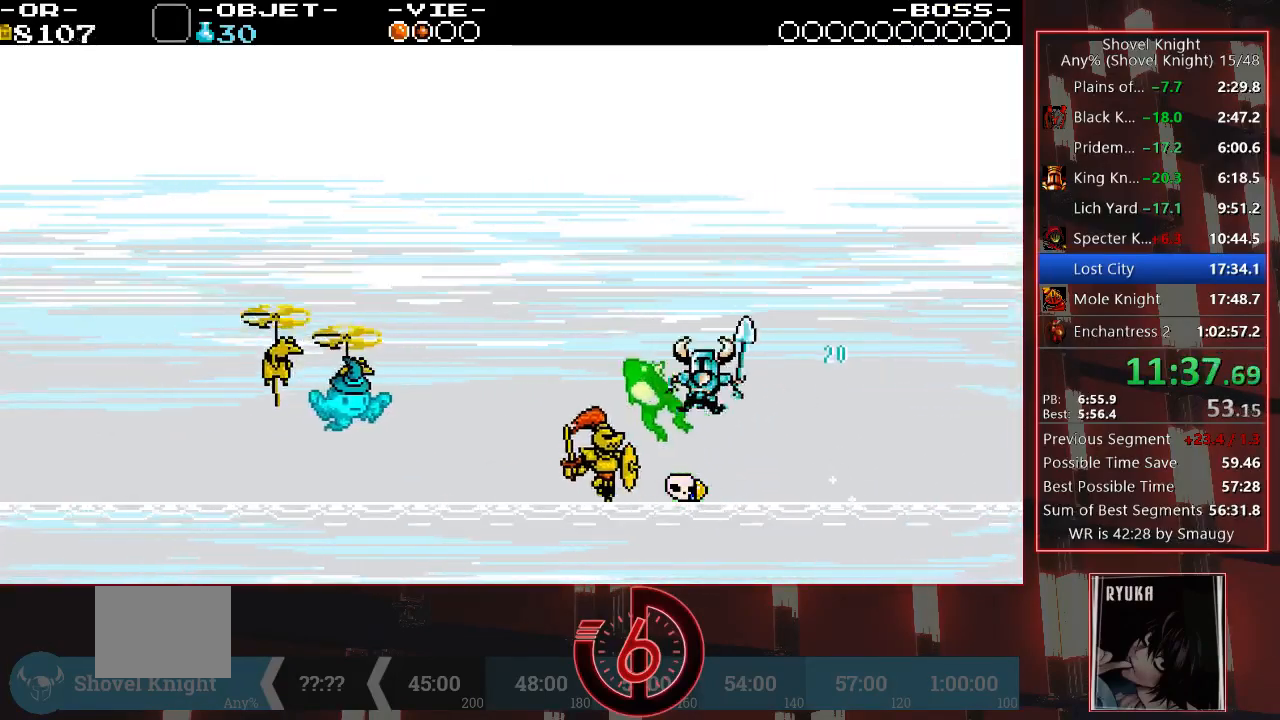
{"buttons": ["CIRCLE", "DPAD_LEFT"], "left_stick": "center", "right_stick": "center", "events": [[67, "CIRCLE", "up"], [117, "CIRCLE", "down"], [200, "CIRCLE", "up"], [233, "CIRCLE", "down"], [317, "CIRCLE", "up"], [450, "CIRCLE", "down"]]}
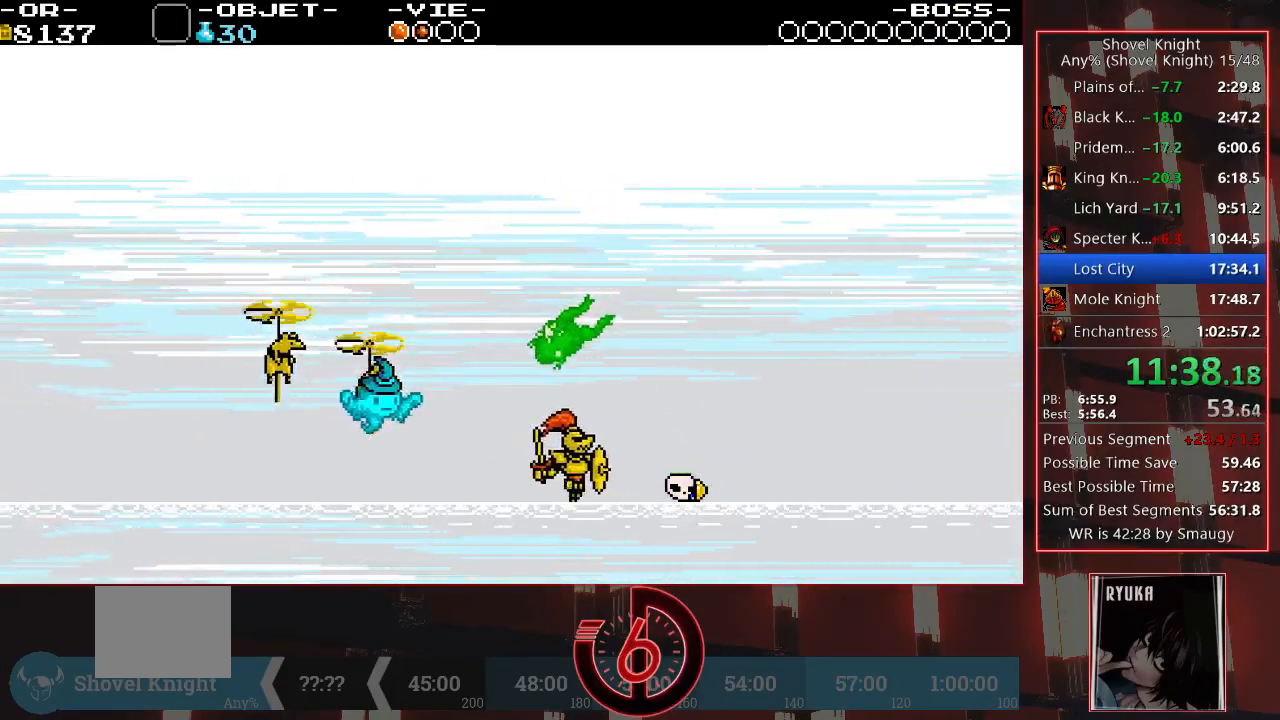
{"buttons": ["DPAD_LEFT"], "left_stick": "center", "right_stick": "center", "events": [[33, "CIRCLE", "up"], [117, "CIRCLE", "down"], [217, "CIRCLE", "up"], [283, "CIRCLE", "down"], [350, "CIRCLE", "up"], [400, "CIRCLE", "down"], [450, "CIRCLE", "up"]]}
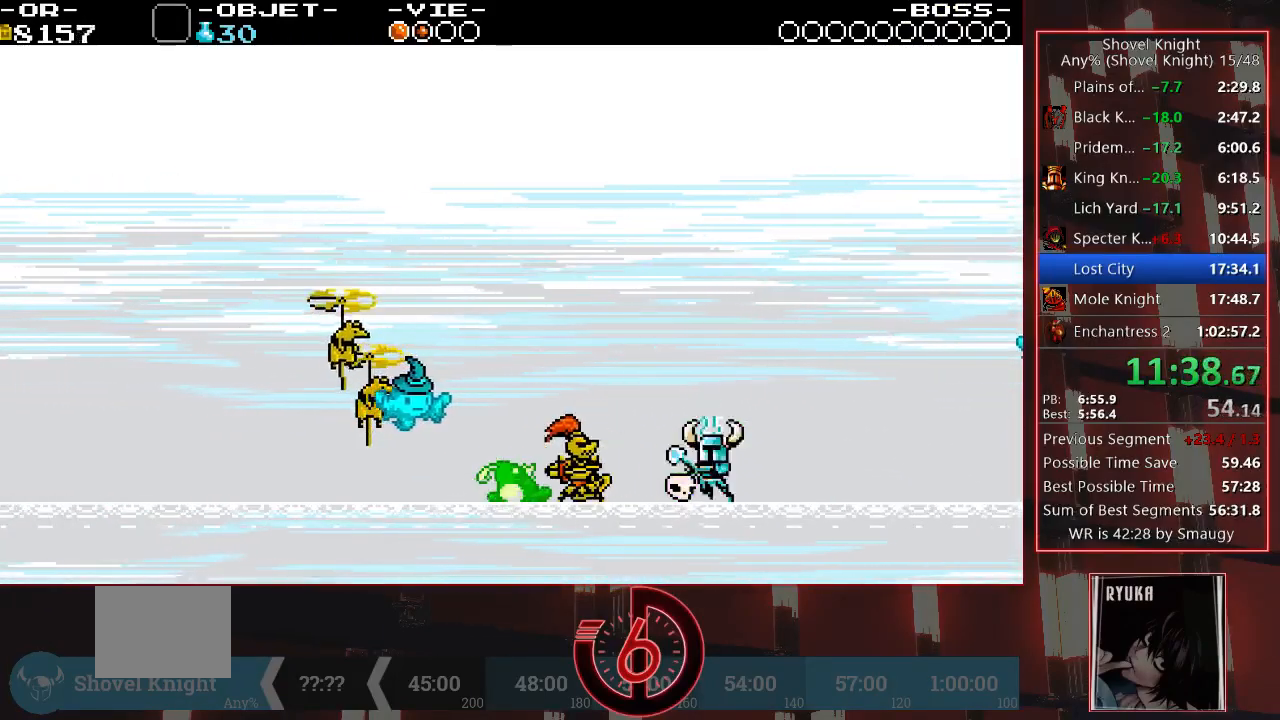
{"buttons": ["DPAD_LEFT"], "left_stick": "center", "right_stick": "center", "events": [[17, "CIRCLE", "down"], [67, "CIRCLE", "up"], [150, "CIRCLE", "down"], [233, "CIRCLE", "up"], [283, "CIRCLE", "down"], [367, "CIRCLE", "up"], [417, "CIRCLE", "down"], [500, "CIRCLE", "up"]]}
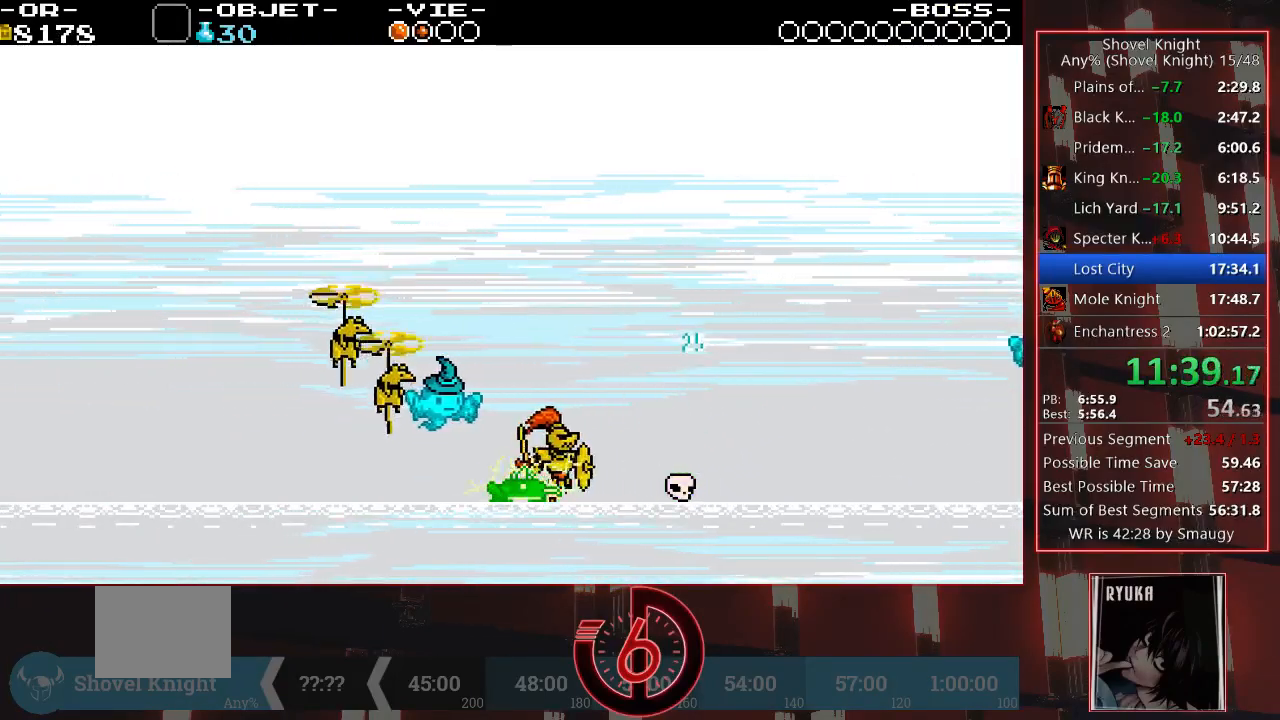
{"buttons": ["CIRCLE", "DPAD_LEFT"], "left_stick": "center", "right_stick": "center", "events": [[50, "CIRCLE", "down"], [150, "CIRCLE", "up"], [200, "CIRCLE", "down"], [300, "CIRCLE", "up"], [333, "CIRCLE", "down"]]}
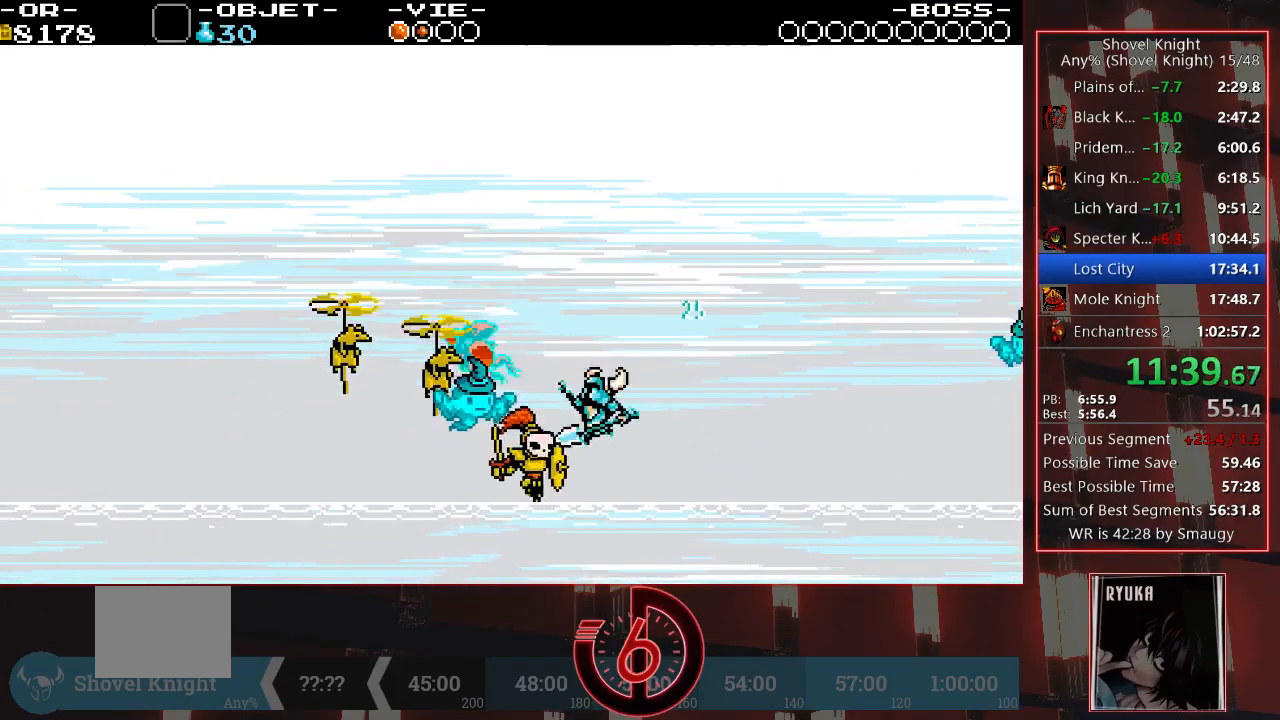
{"buttons": ["DPAD_LEFT"], "left_stick": "center", "right_stick": "center", "events": [[17, "CIRCLE", "up"], [67, "CIRCLE", "down"], [150, "CIRCLE", "up"], [183, "CIRCLE", "down"], [267, "CIRCLE", "up"], [317, "CIRCLE", "down"], [400, "CIRCLE", "up"], [433, "CIRCLE", "down"], [500, "CIRCLE", "up"]]}
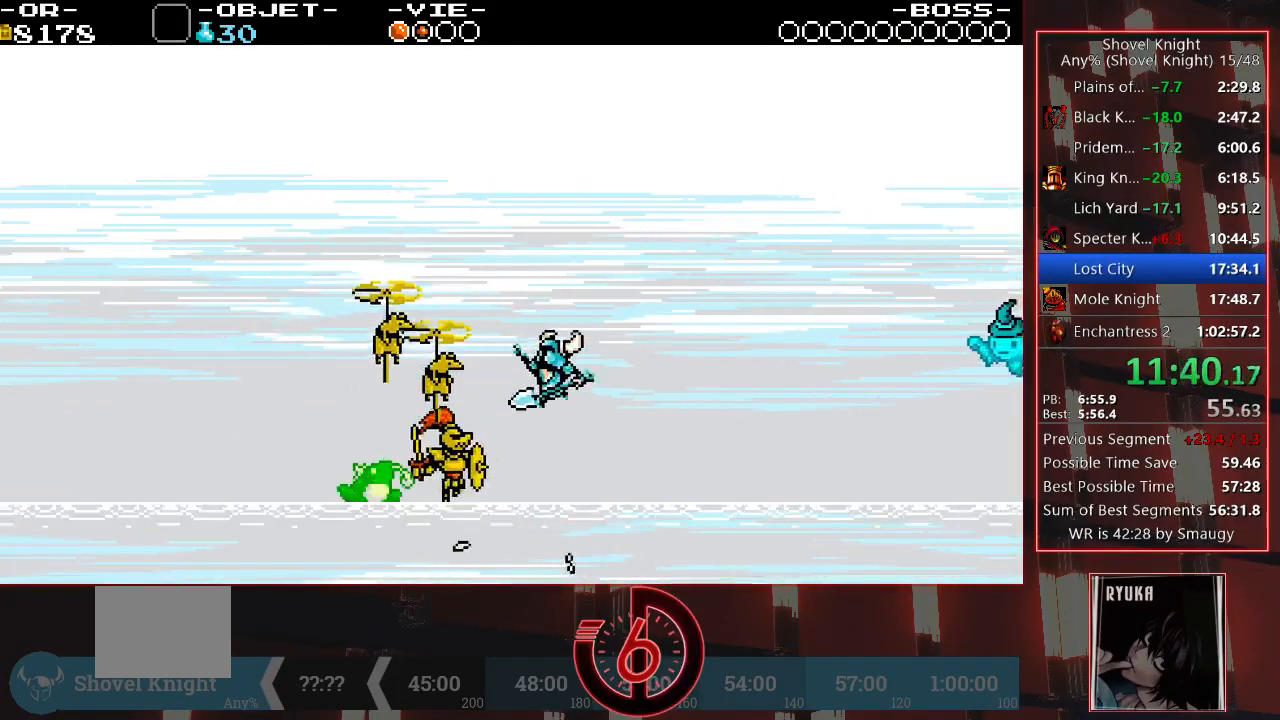
{"buttons": ["CIRCLE", "DPAD_LEFT"], "left_stick": "center", "right_stick": "center", "events": [[83, "CIRCLE", "down"], [133, "CIRCLE", "up"], [200, "CIRCLE", "down"], [283, "CIRCLE", "up"], [317, "CIRCLE", "down"], [400, "CIRCLE", "up"], [450, "CIRCLE", "down"]]}
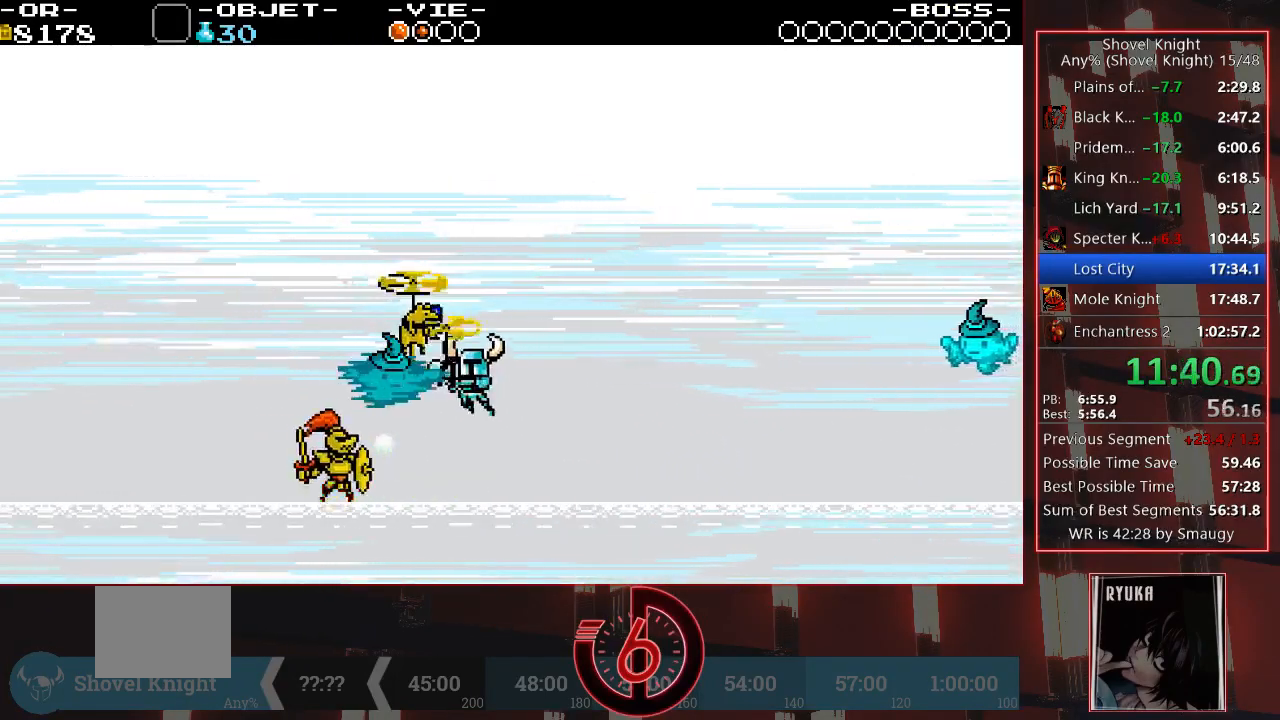
{"buttons": ["CIRCLE", "DPAD_LEFT"], "left_stick": "center", "right_stick": "center", "events": [[150, "CIRCLE", "up"], [200, "CIRCLE", "down"], [283, "CIRCLE", "up"], [333, "CIRCLE", "down"], [400, "CIRCLE", "up"], [450, "CIRCLE", "down"]]}
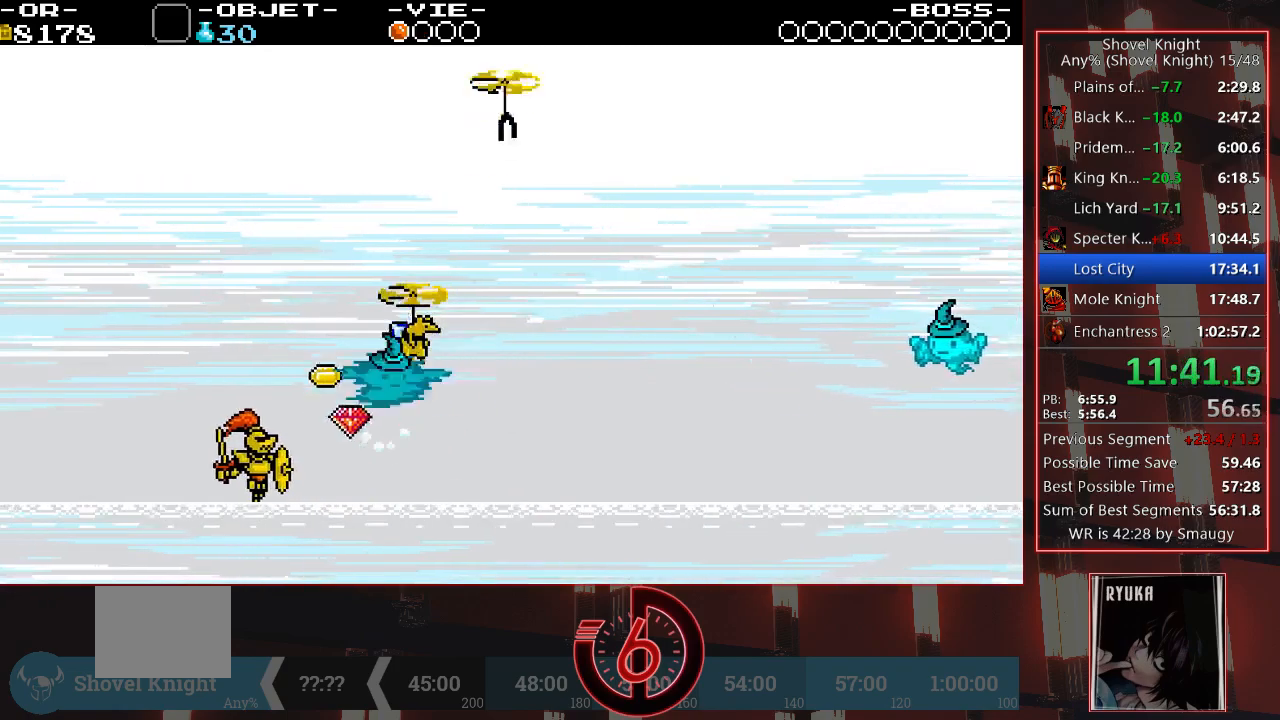
{"buttons": ["CIRCLE", "DPAD_LEFT"], "left_stick": "center", "right_stick": "center", "events": [[33, "CIRCLE", "up"], [83, "CIRCLE", "down"], [150, "CIRCLE", "up"], [217, "CIRCLE", "down"], [250, "CIRCLE", "up"], [283, "CIRCLE", "down"], [367, "CIRCLE", "up"], [450, "CIRCLE", "down"]]}
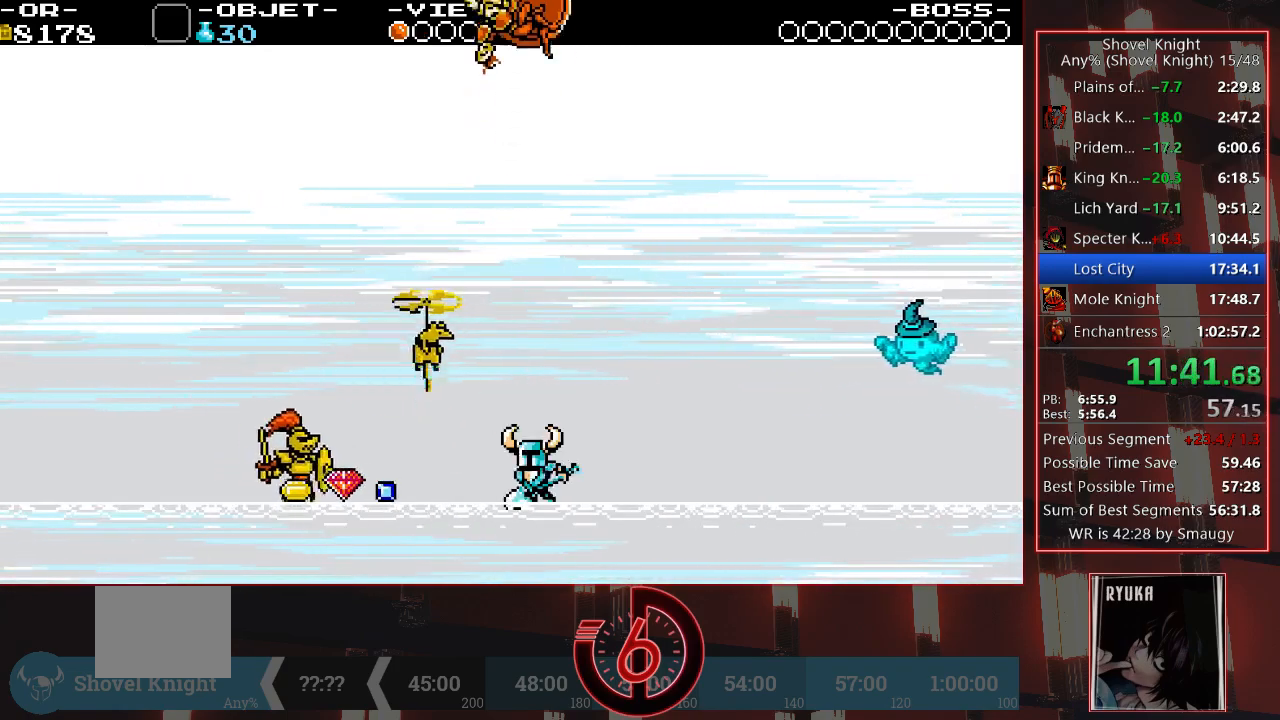
{"buttons": ["CROSS", "DPAD_DOWN", "DPAD_LEFT"], "left_stick": "center", "right_stick": "center", "events": [[33, "CIRCLE", "up"], [133, "CIRCLE", "down"], [250, "CIRCLE", "up"], [400, "CROSS", "down"], [400, "DPAD_DOWN", "down"]]}
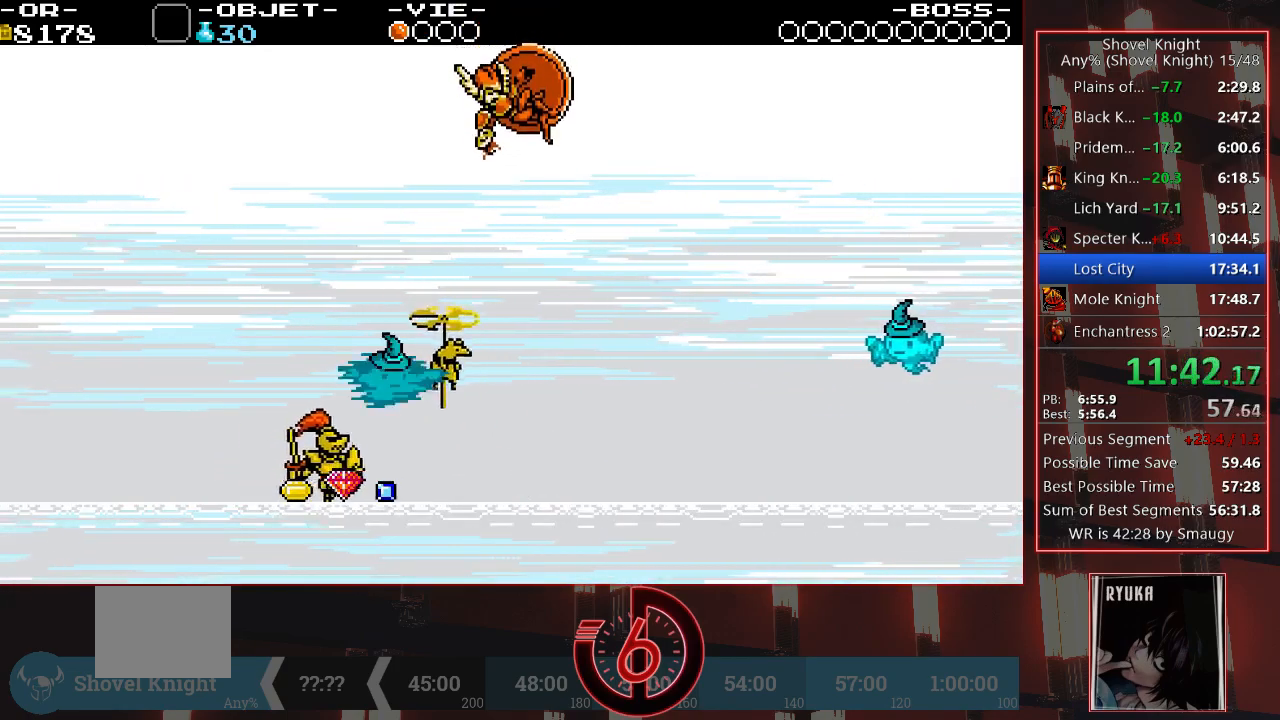
{"buttons": ["CROSS", "DPAD_DOWN", "DPAD_RIGHT"], "left_stick": "center", "right_stick": "center", "events": [[317, "DPAD_LEFT", "up"], [400, "DPAD_RIGHT", "down"]]}
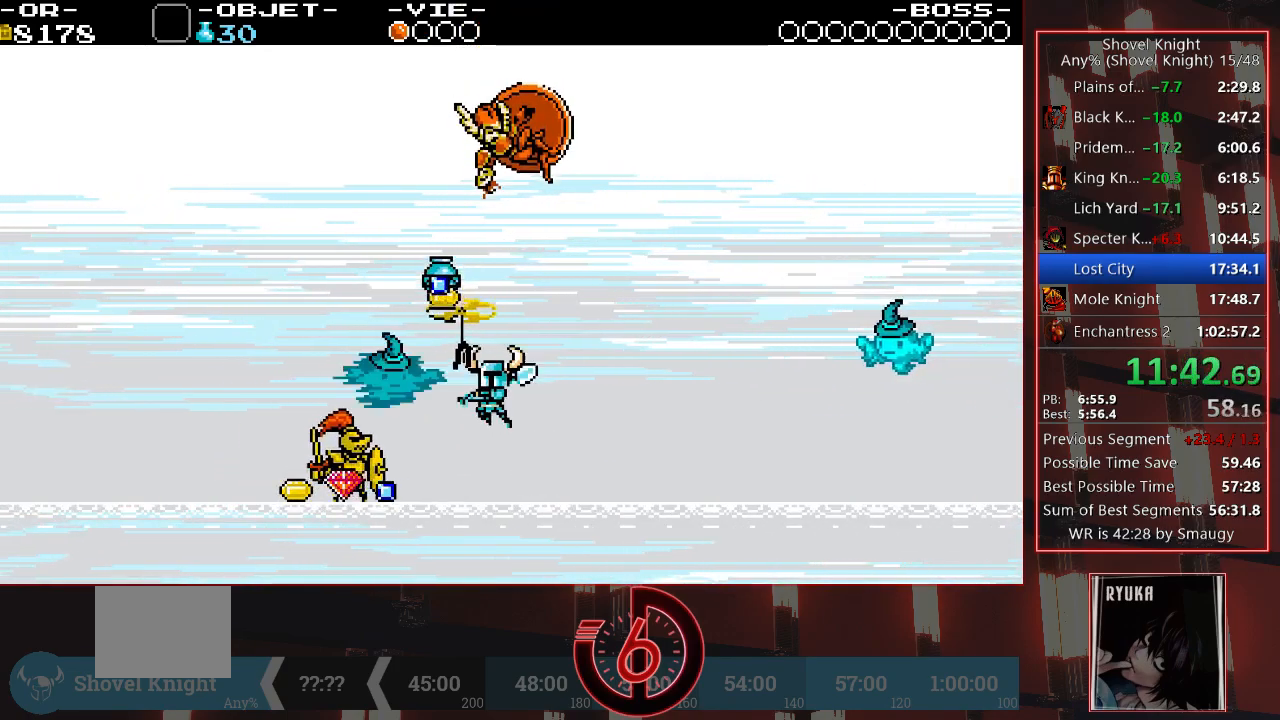
{"buttons": ["DPAD_DOWN", "DPAD_LEFT"], "left_stick": "center", "right_stick": "center", "events": [[33, "CROSS", "up"], [150, "DPAD_RIGHT", "up"], [283, "DPAD_LEFT", "down"]]}
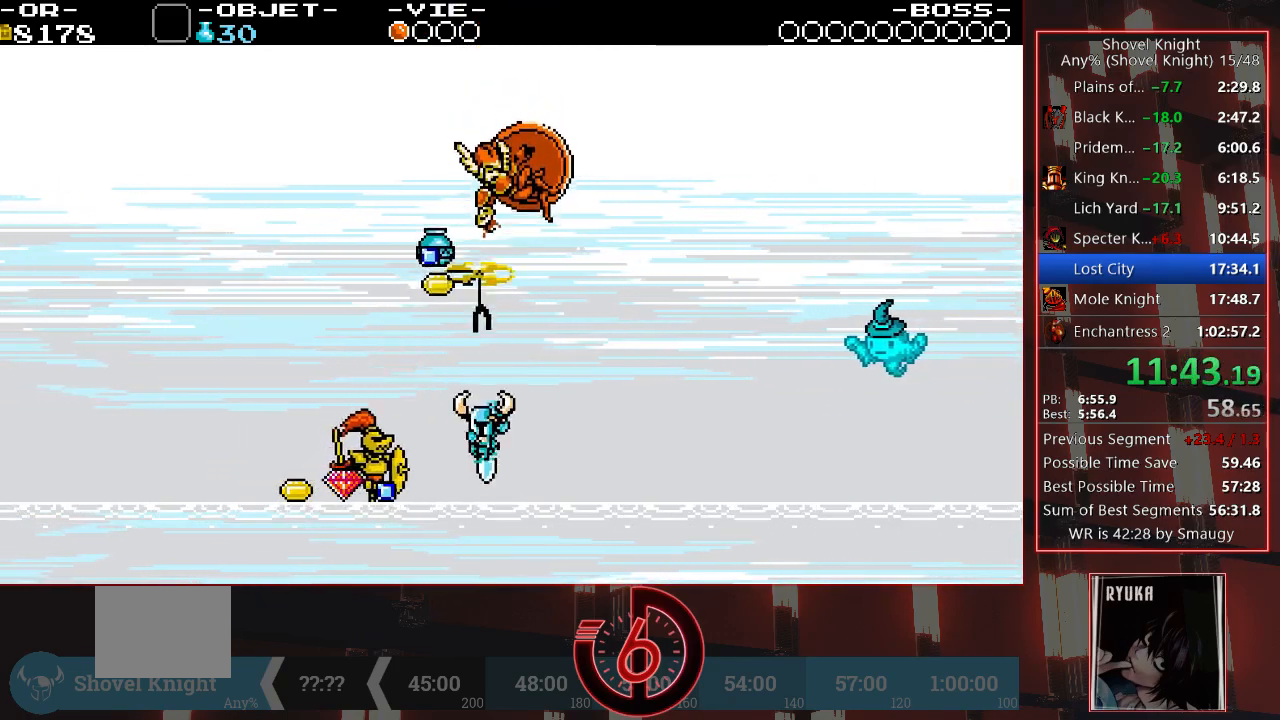
{"buttons": ["CROSS", "DPAD_DOWN", "DPAD_LEFT"], "left_stick": "center", "right_stick": "center", "events": [[150, "CROSS", "down"], [350, "CROSS", "up"], [500, "CROSS", "down"]]}
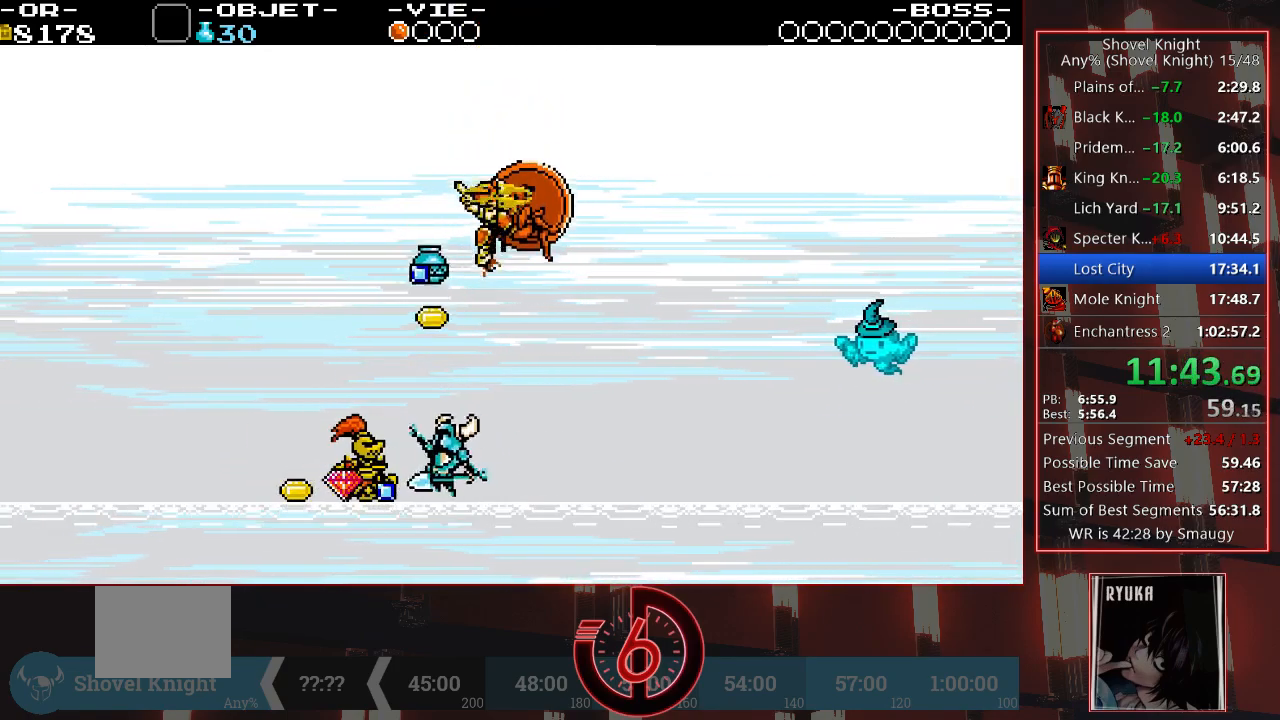
{"buttons": ["CROSS", "DPAD_DOWN", "DPAD_RIGHT"], "left_stick": "center", "right_stick": "center", "events": [[117, "DPAD_LEFT", "up"], [150, "DPAD_RIGHT", "down"]]}
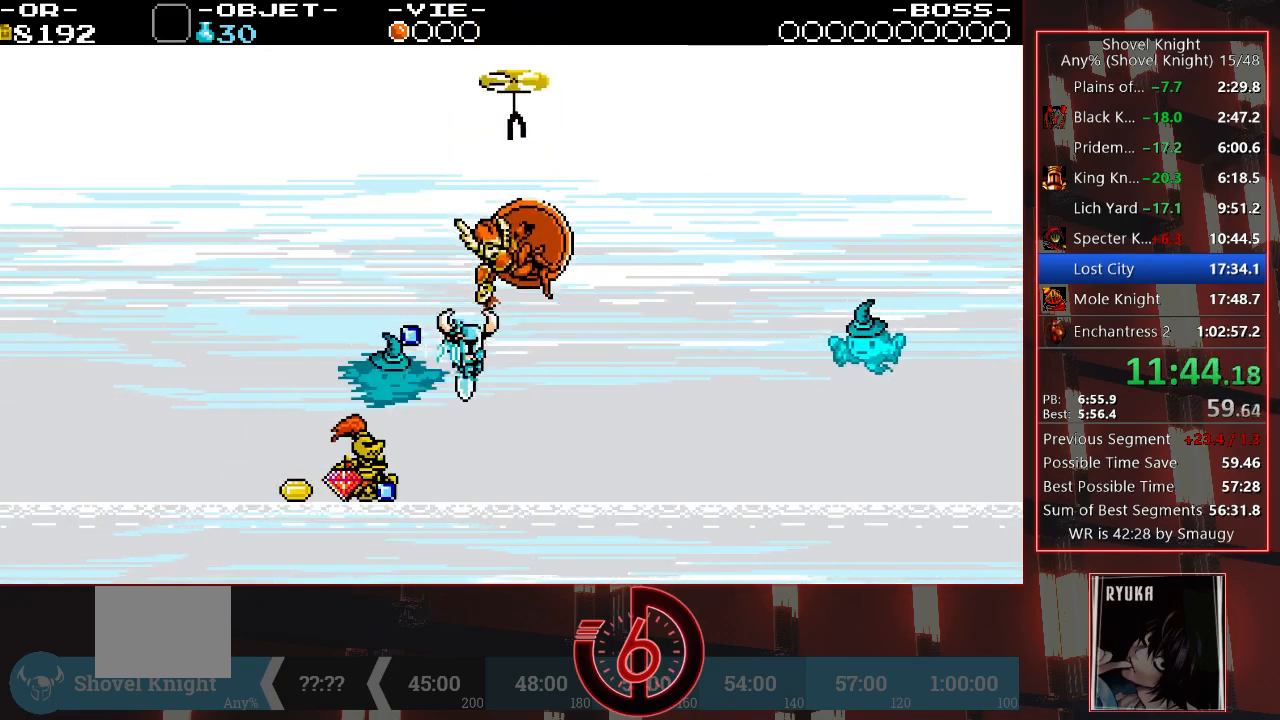
{"buttons": ["CROSS", "DPAD_RIGHT"], "left_stick": "center", "right_stick": "center", "events": [[33, "DPAD_DOWN", "up"], [183, "DPAD_DOWN", "down"], [317, "DPAD_DOWN", "up"]]}
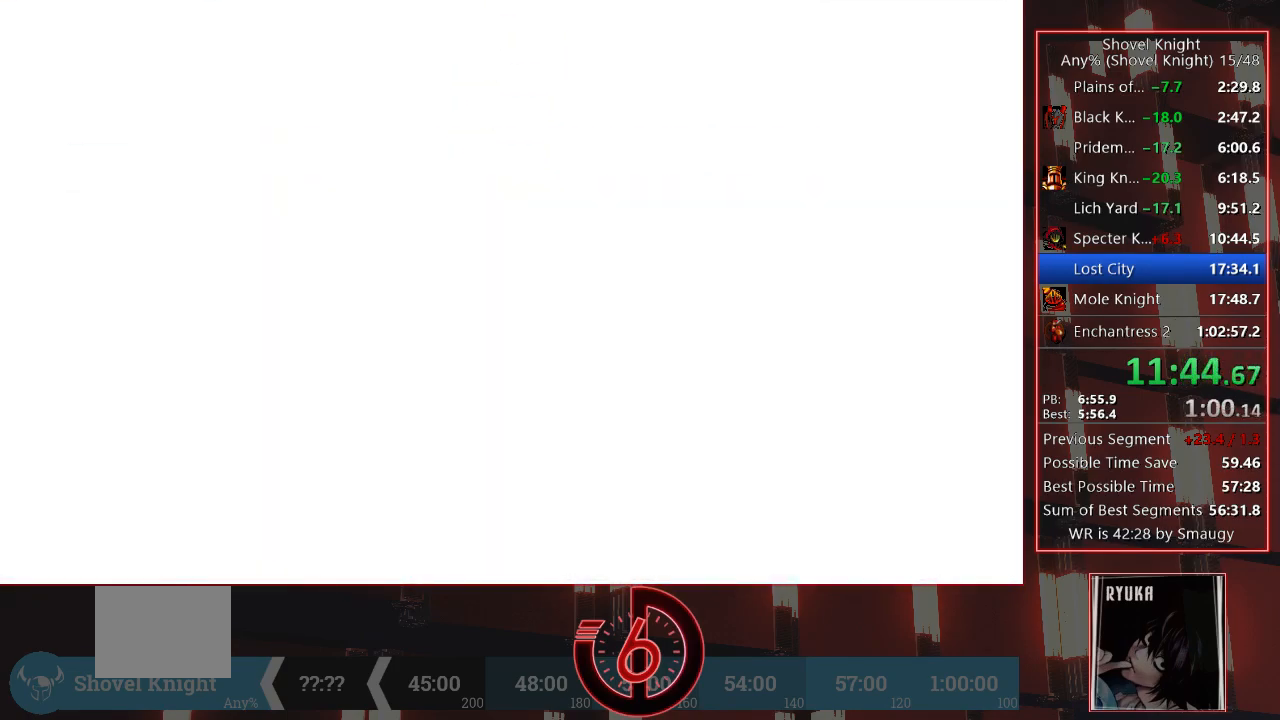
{"buttons": [], "left_stick": "center", "right_stick": "center", "events": [[100, "CROSS", "up"], [133, "DPAD_RIGHT", "up"]]}
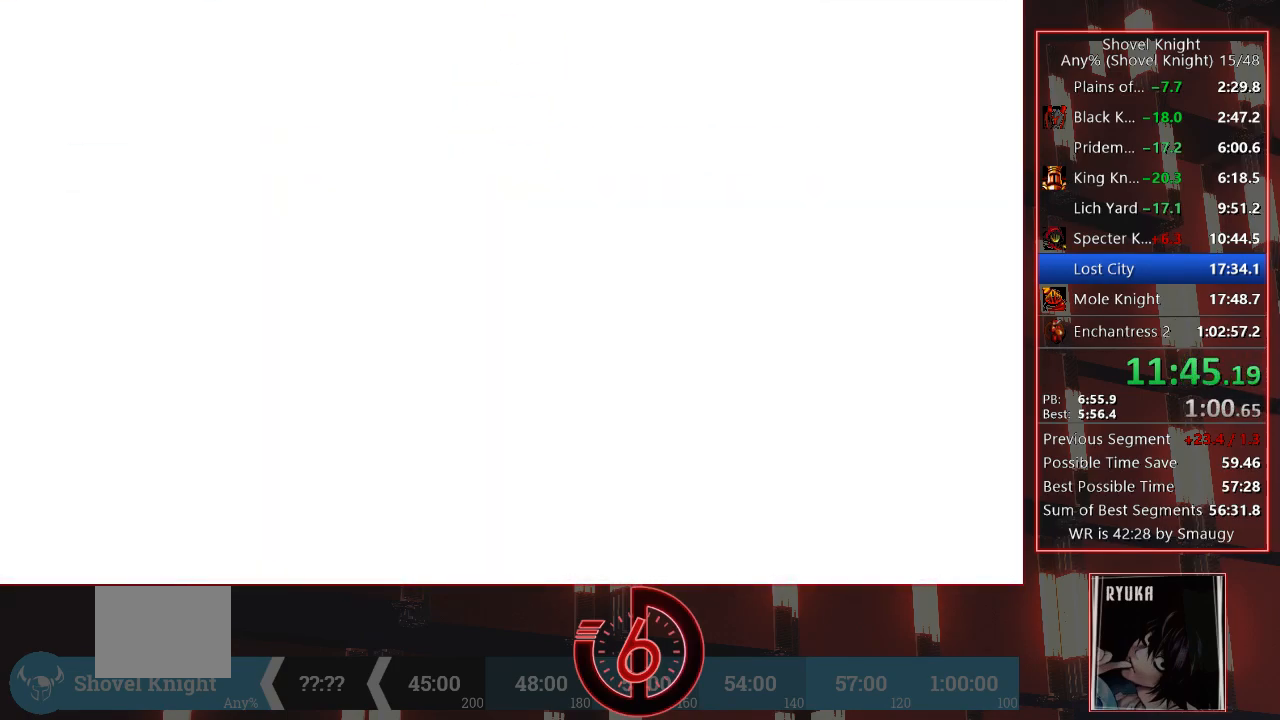
{"buttons": [], "left_stick": "center", "right_stick": "center", "events": []}
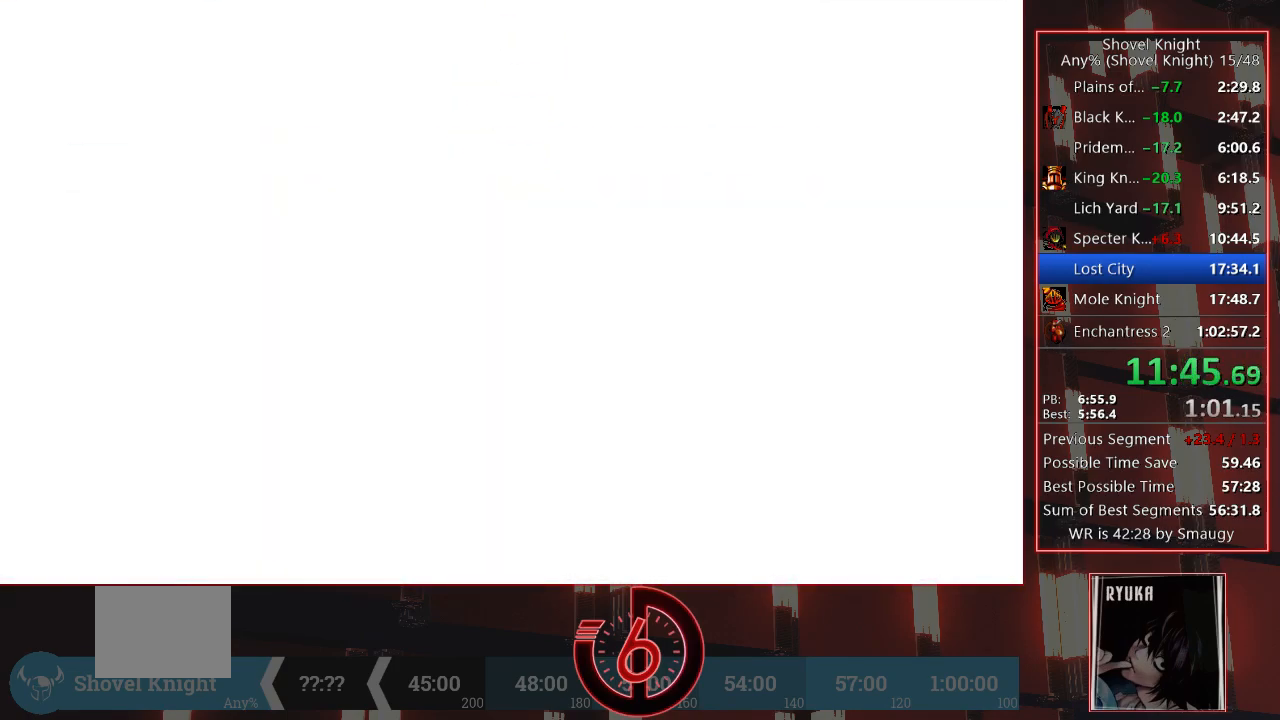
{"buttons": [], "left_stick": "center", "right_stick": "center", "events": []}
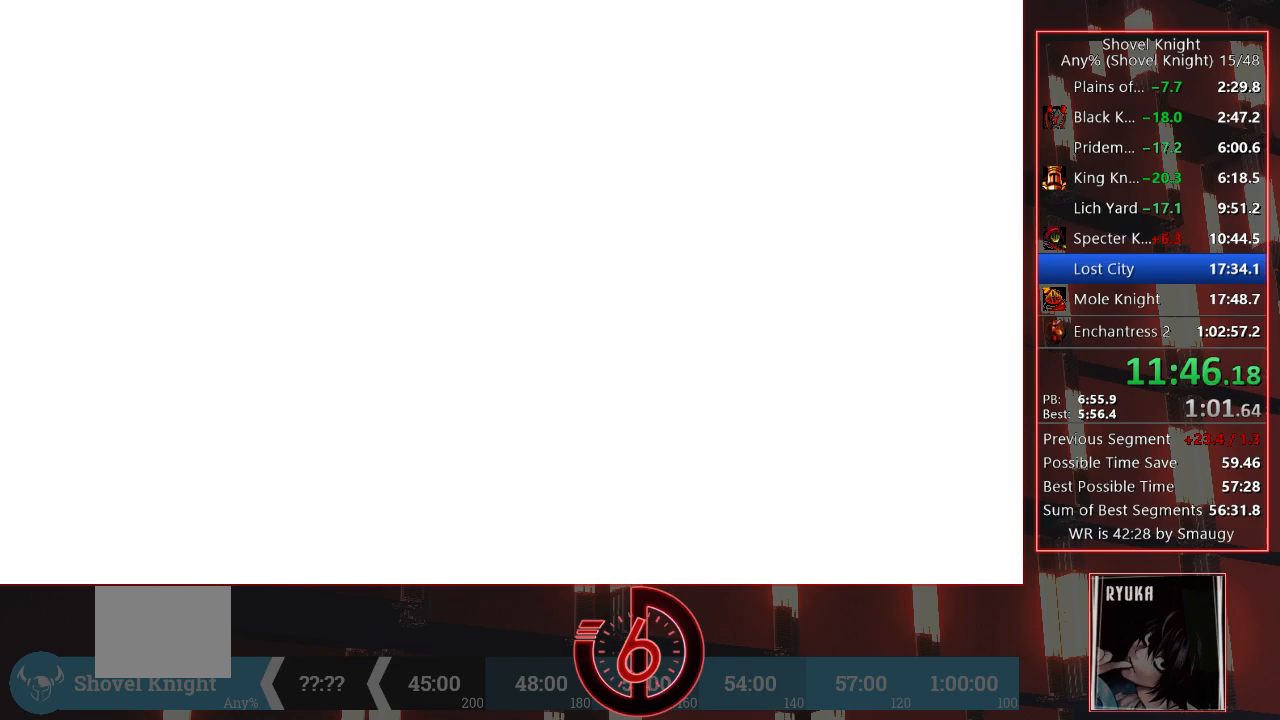
{"buttons": [], "left_stick": "center", "right_stick": "center", "events": []}
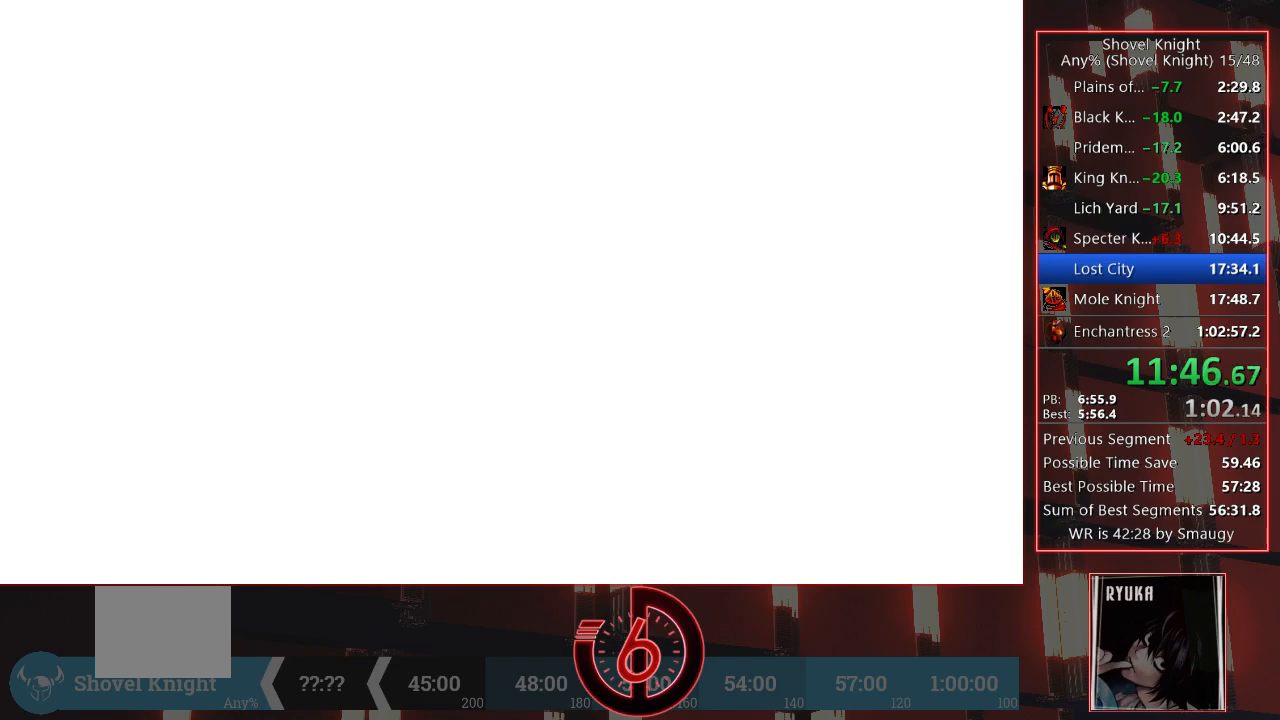
{"buttons": [], "left_stick": "center", "right_stick": "center", "events": []}
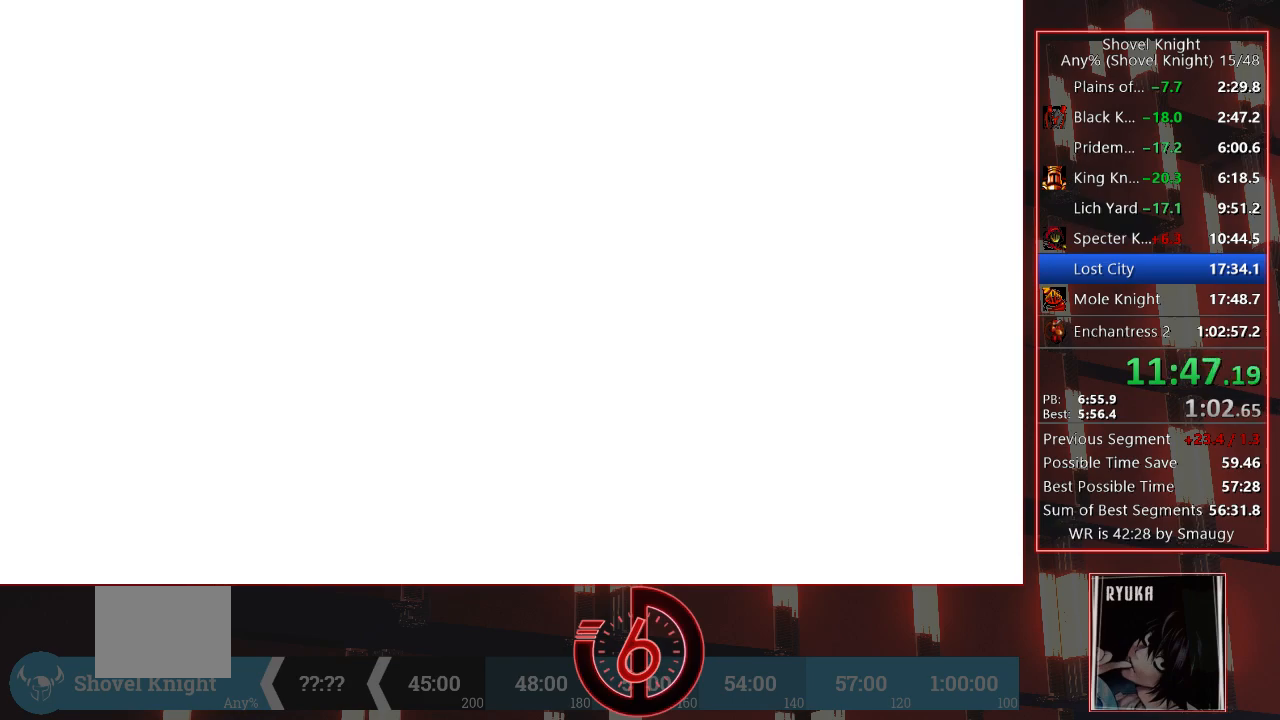
{"buttons": [], "left_stick": "center", "right_stick": "center", "events": []}
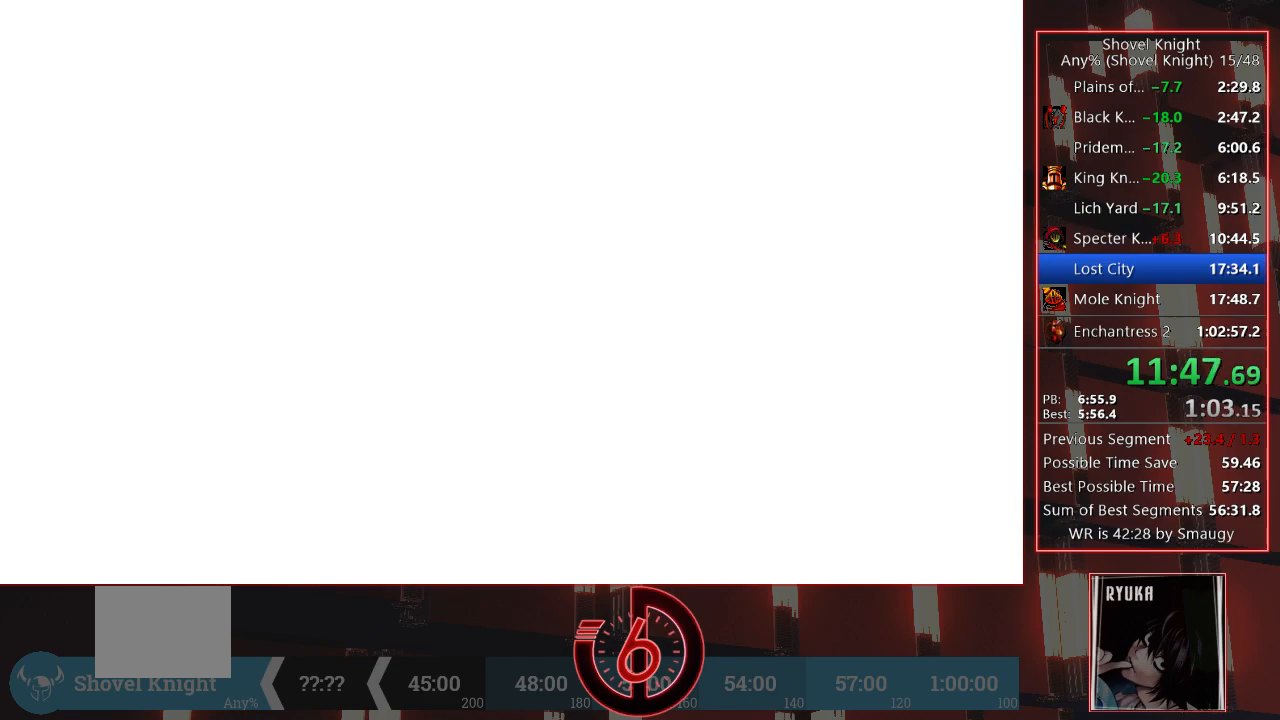
{"buttons": ["CROSS", "DPAD_RIGHT"], "left_stick": "center", "right_stick": "center", "events": [[67, "DPAD_RIGHT", "down"], [150, "CROSS", "down"], [217, "CROSS", "up"], [283, "CROSS", "down"], [317, "CROSS", "up"], [383, "CROSS", "down"], [417, "CROSS", "up"], [467, "CROSS", "down"]]}
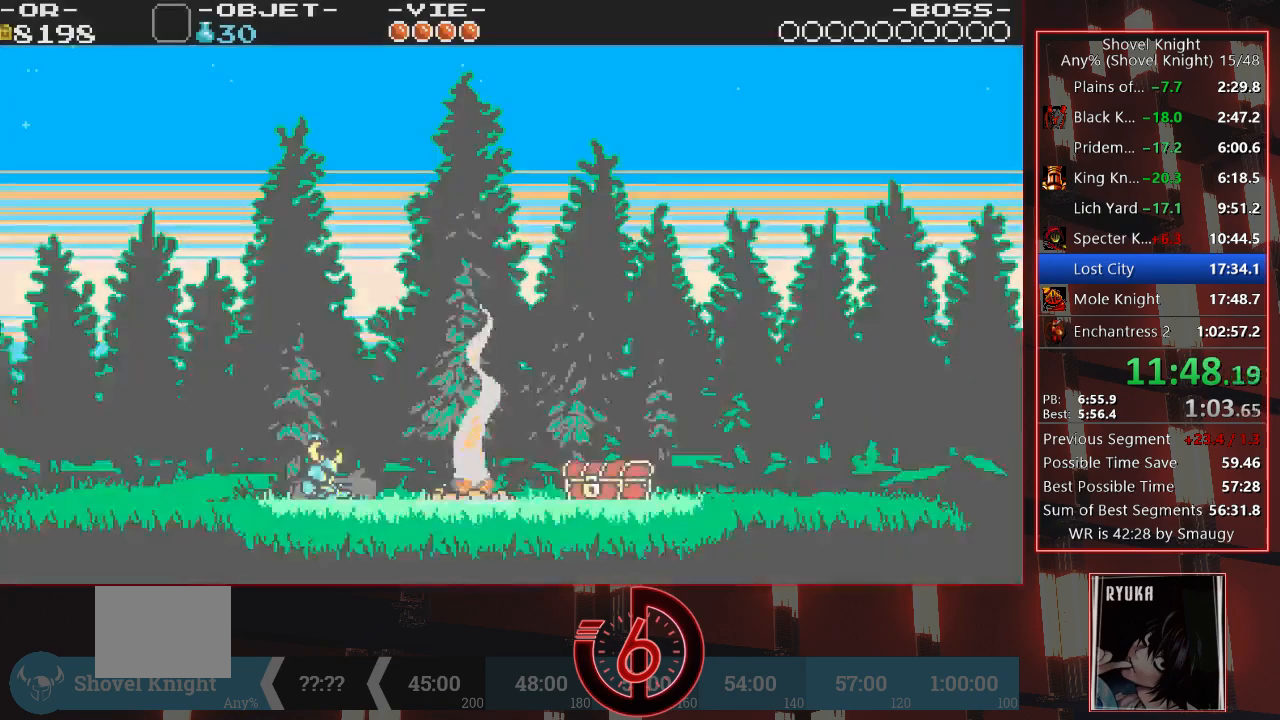
{"buttons": ["DPAD_RIGHT"], "left_stick": "center", "right_stick": "center", "events": [[17, "CROSS", "up"], [67, "CROSS", "down"], [117, "CROSS", "up"], [183, "CROSS", "down"], [233, "CROSS", "up"], [300, "CROSS", "down"], [333, "CROSS", "up"]]}
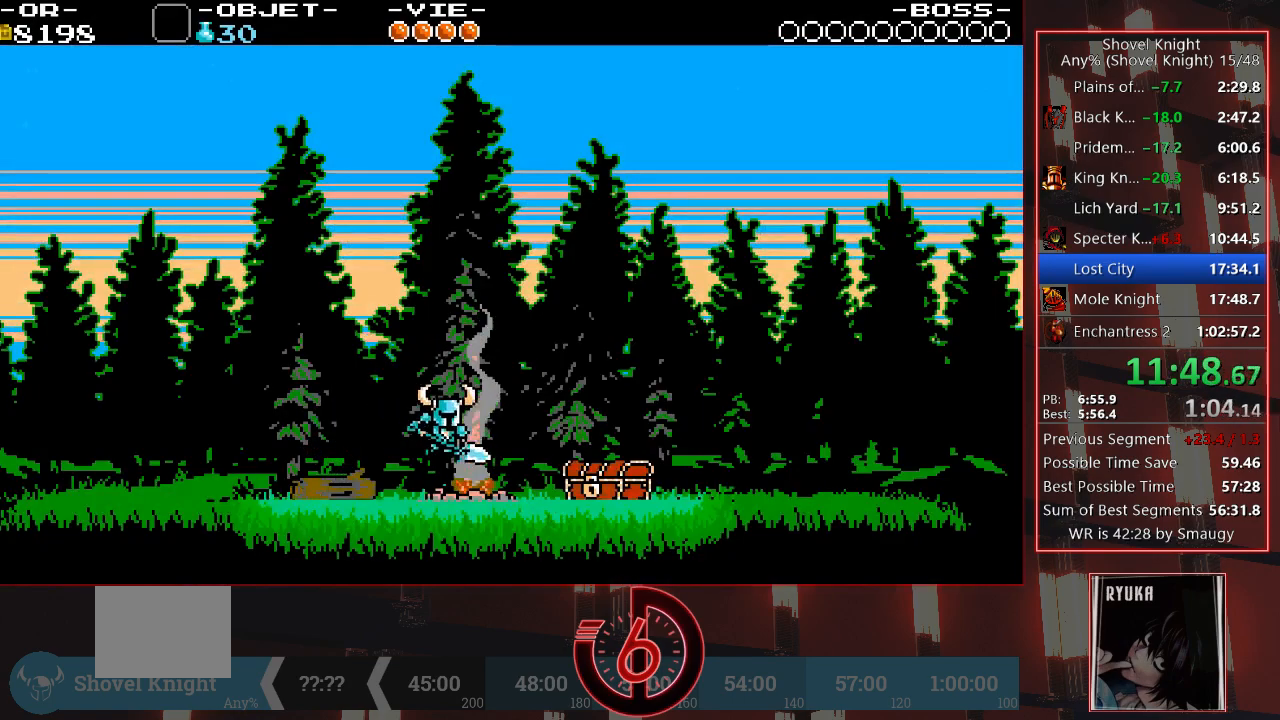
{"buttons": ["DPAD_RIGHT"], "left_stick": "center", "right_stick": "center", "events": [[383, "SQUARE", "down"], [483, "SQUARE", "up"]]}
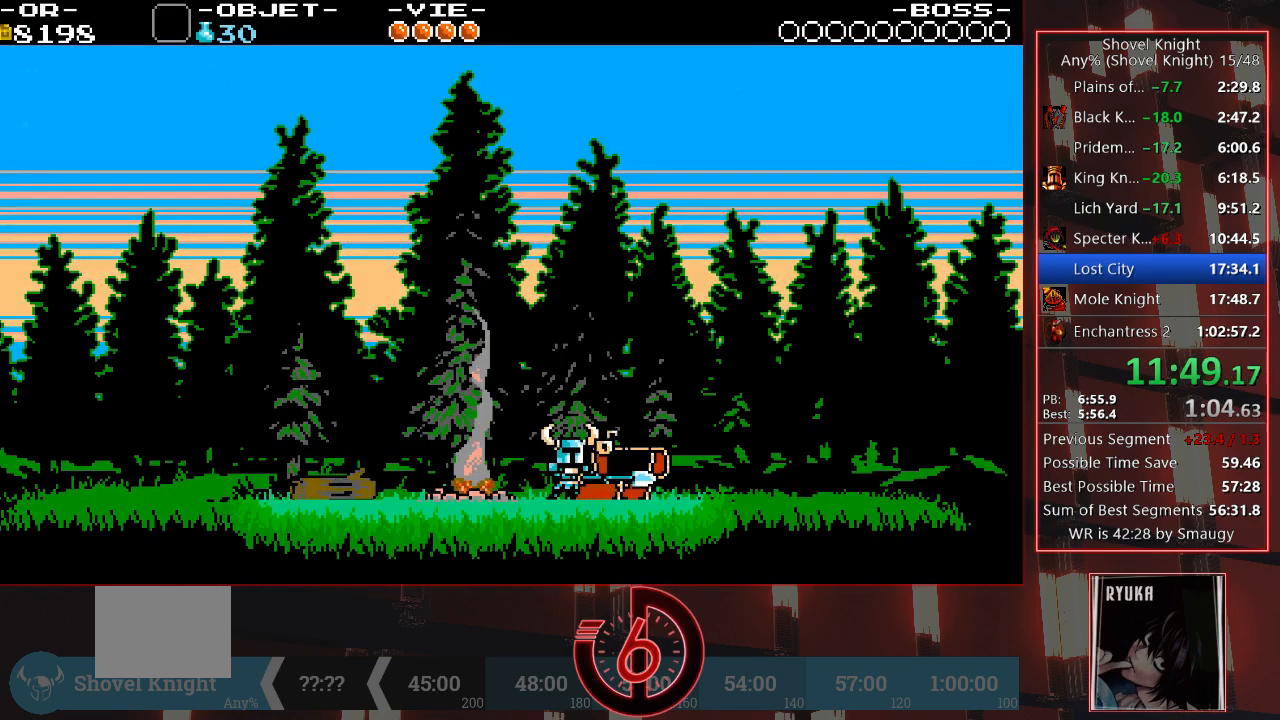
{"buttons": ["DPAD_RIGHT"], "left_stick": "center", "right_stick": "center", "events": []}
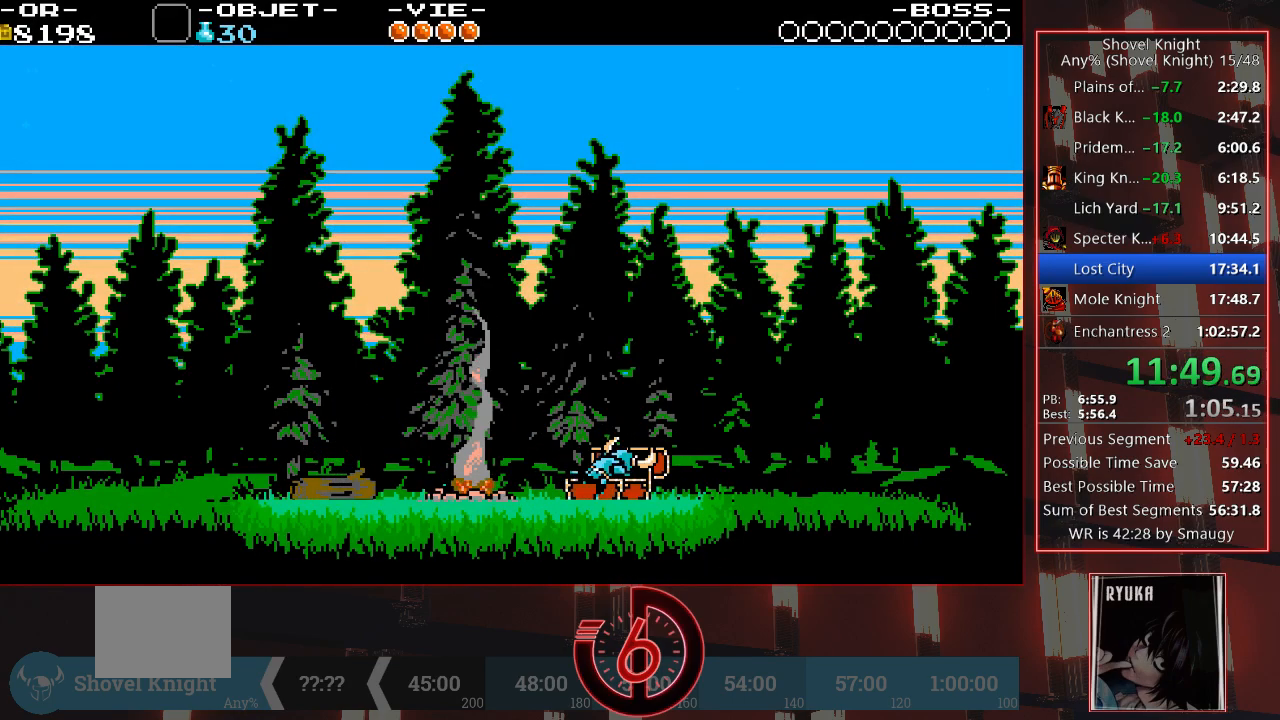
{"buttons": [], "left_stick": "center", "right_stick": "center", "events": [[383, "DPAD_RIGHT", "up"]]}
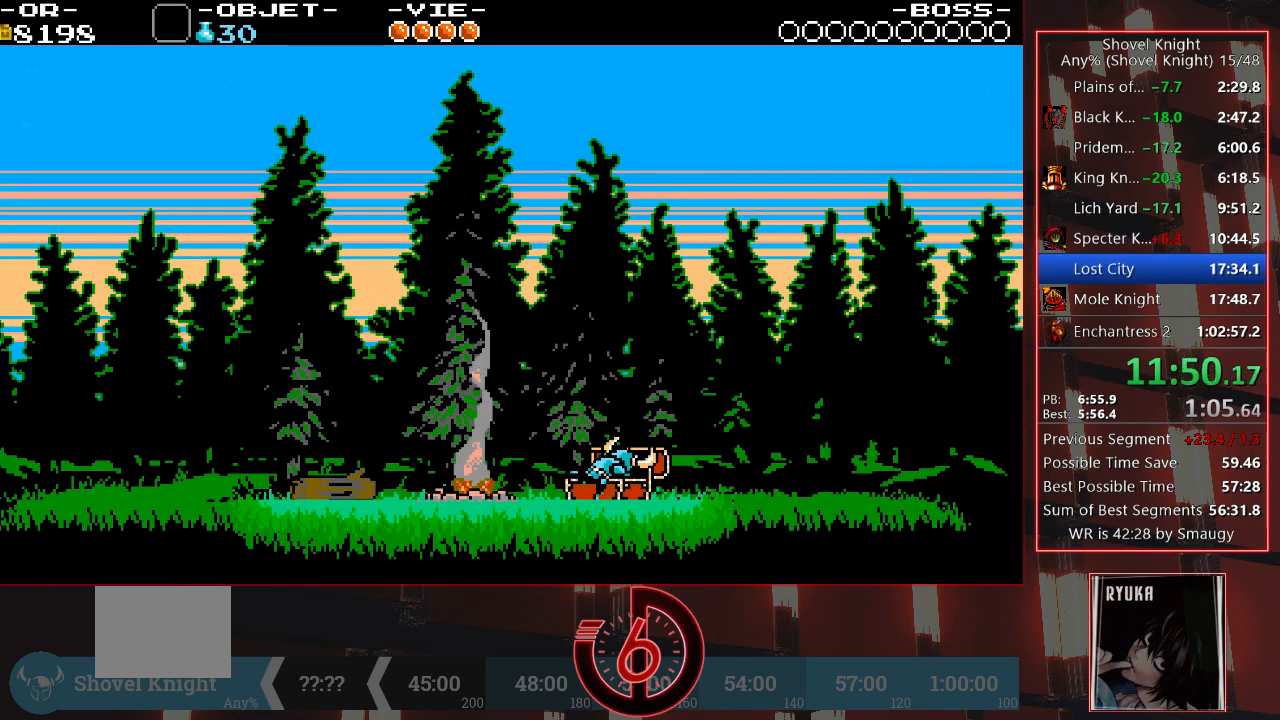
{"buttons": ["CROSS", "DPAD_RIGHT"], "left_stick": "center", "right_stick": "center", "events": [[133, "DPAD_RIGHT", "down"], [483, "CROSS", "down"]]}